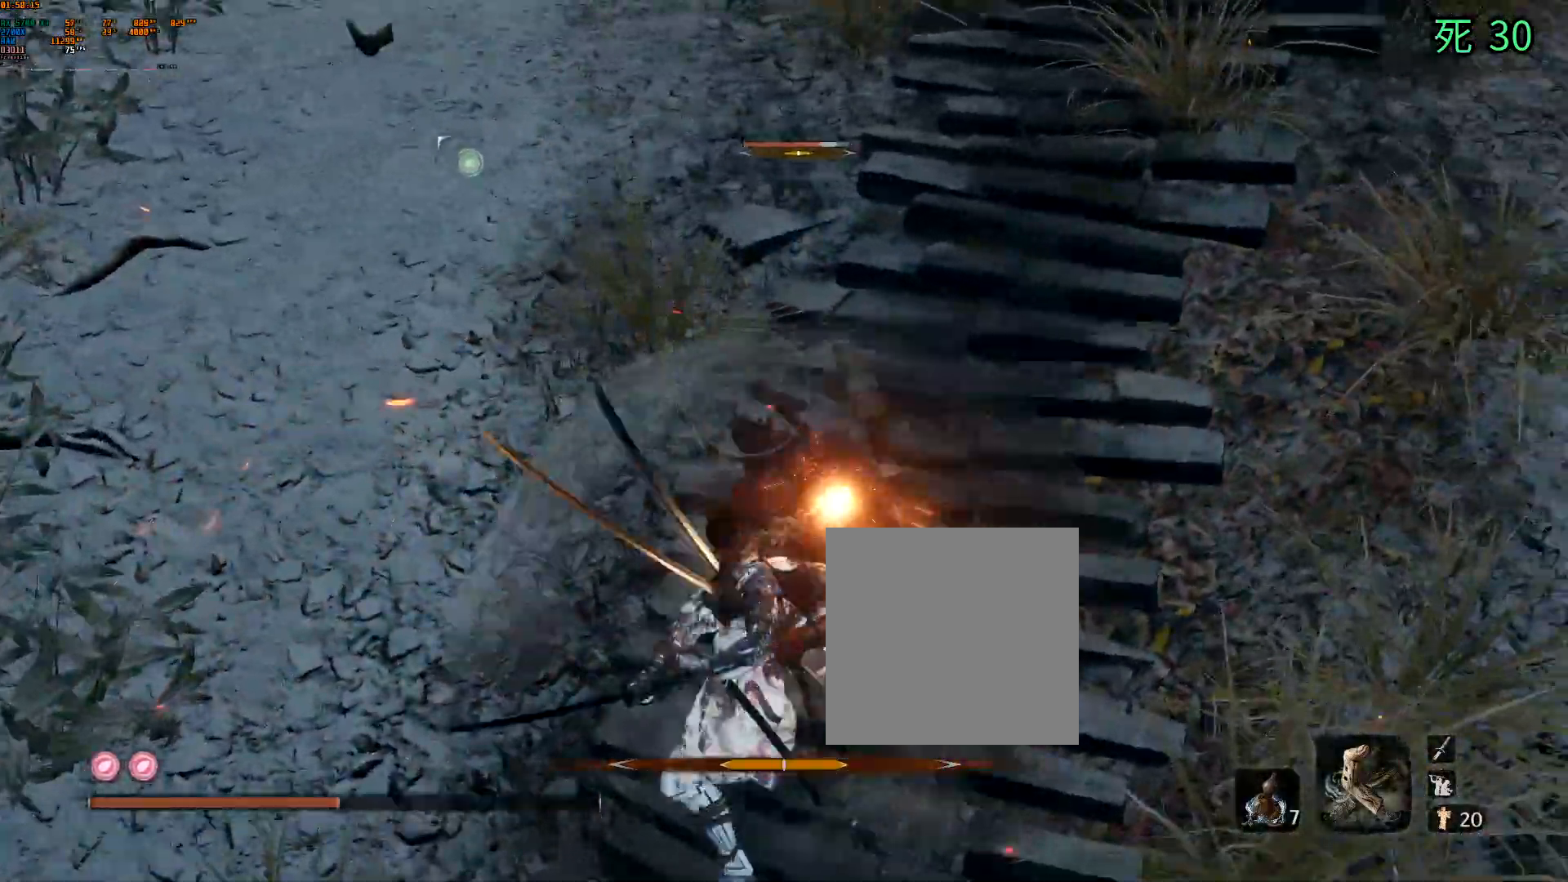
Gameplay with a controller (Xbox layout); each line is a JSON object with the inputs held at the frame after it. "events" lists button and stick changes between this image and that frame as [ms after this image, input, new state], when the widget could be followed in between. Not read: L3 R3 SELECT TOUCHPAD other_buttons right_stick.
{"buttons": [], "left_stick": "center", "events": [[17, "DPAD_DOWN", "down"], [133, "DPAD_DOWN", "up"]]}
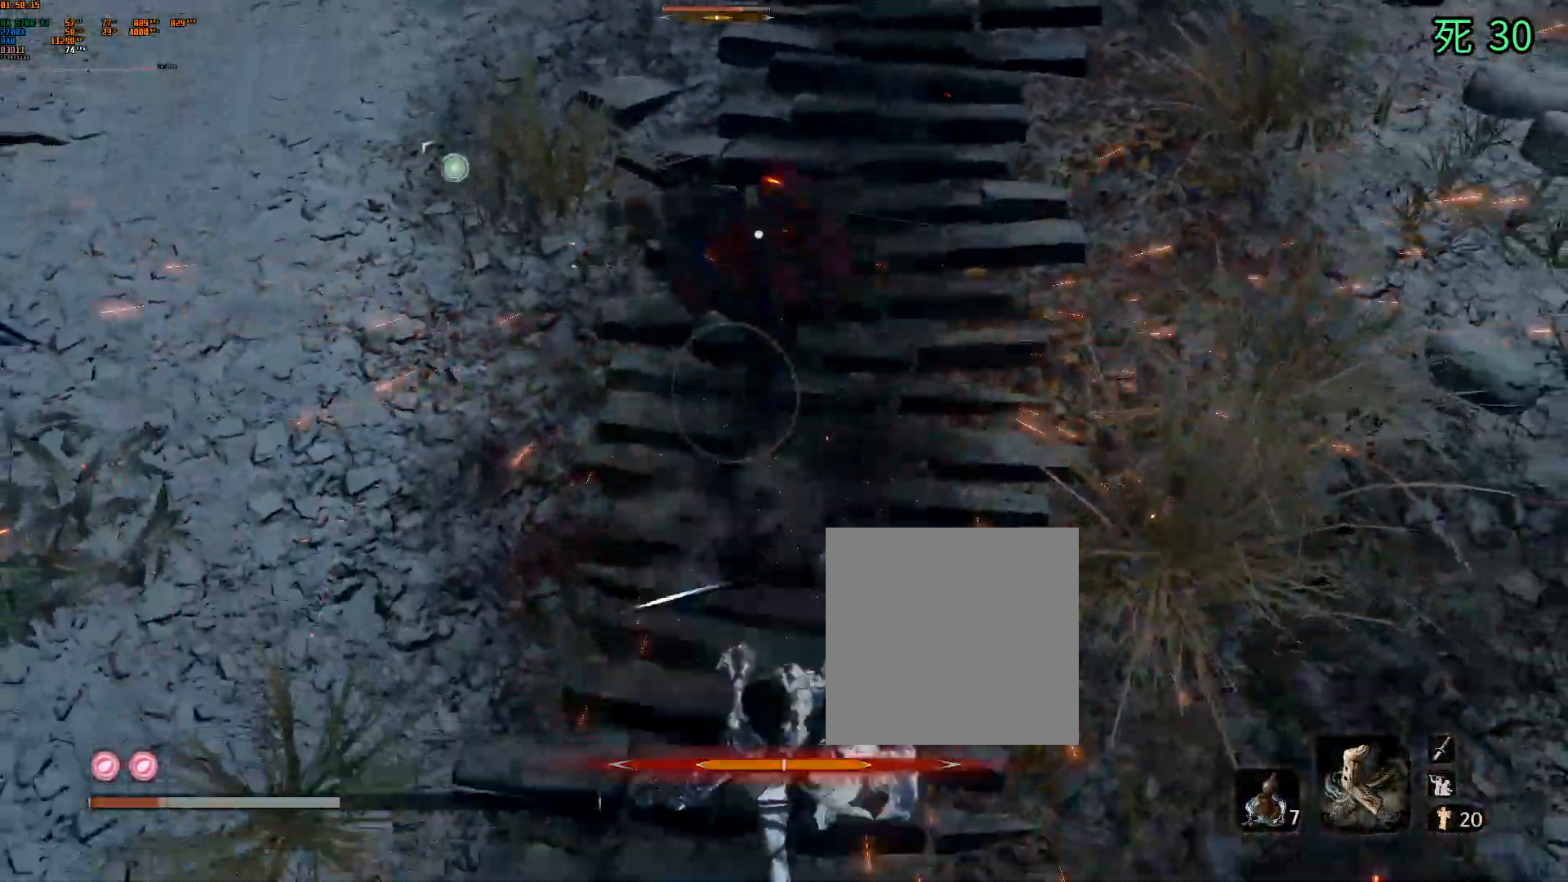
{"buttons": [], "left_stick": "down-right", "events": [[417, "left_stick", "down-right"]]}
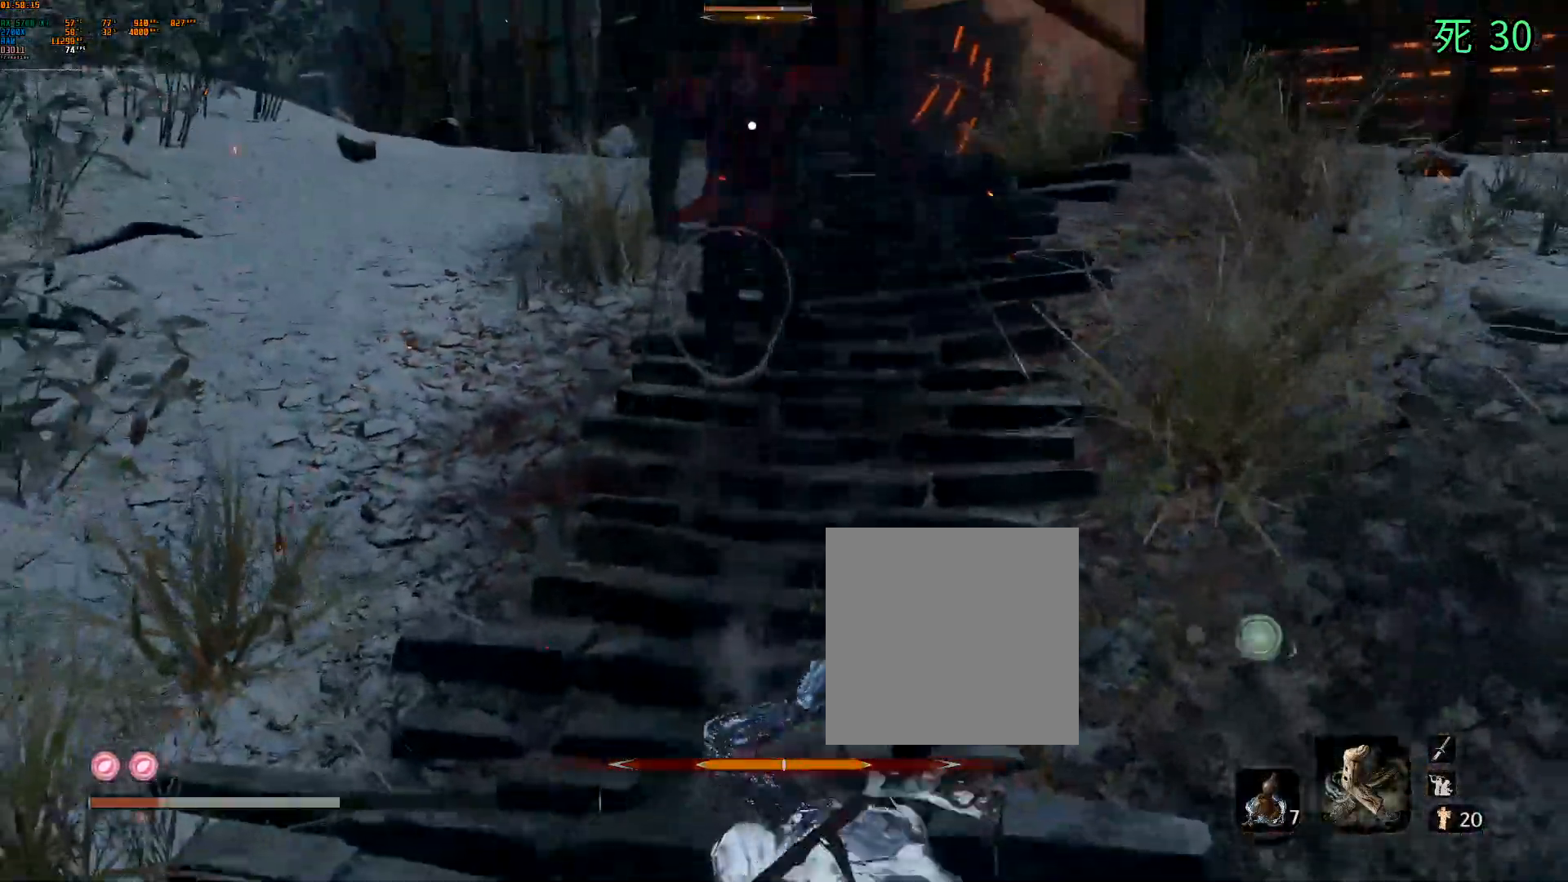
{"buttons": [], "left_stick": "down-right", "events": [[117, "DPAD_DOWN", "down"], [167, "DPAD_DOWN", "up"]]}
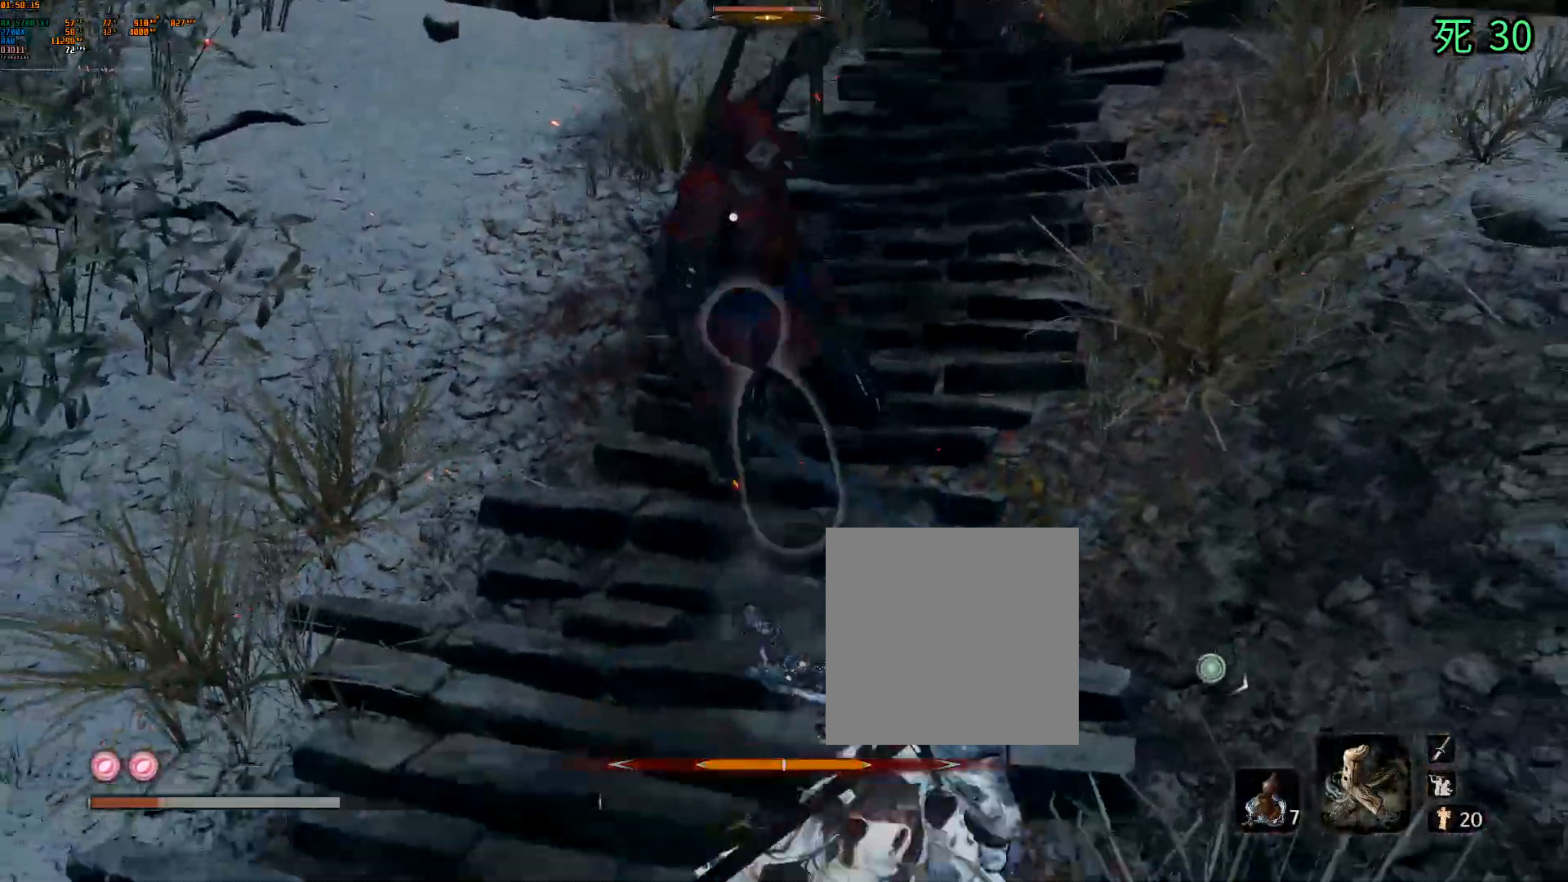
{"buttons": [], "left_stick": "down-right", "events": [[300, "DPAD_DOWN", "down"], [317, "DPAD_DOWN", "up"], [350, "A", "down"], [400, "A", "up"], [450, "Y", "down"], [500, "Y", "up"]]}
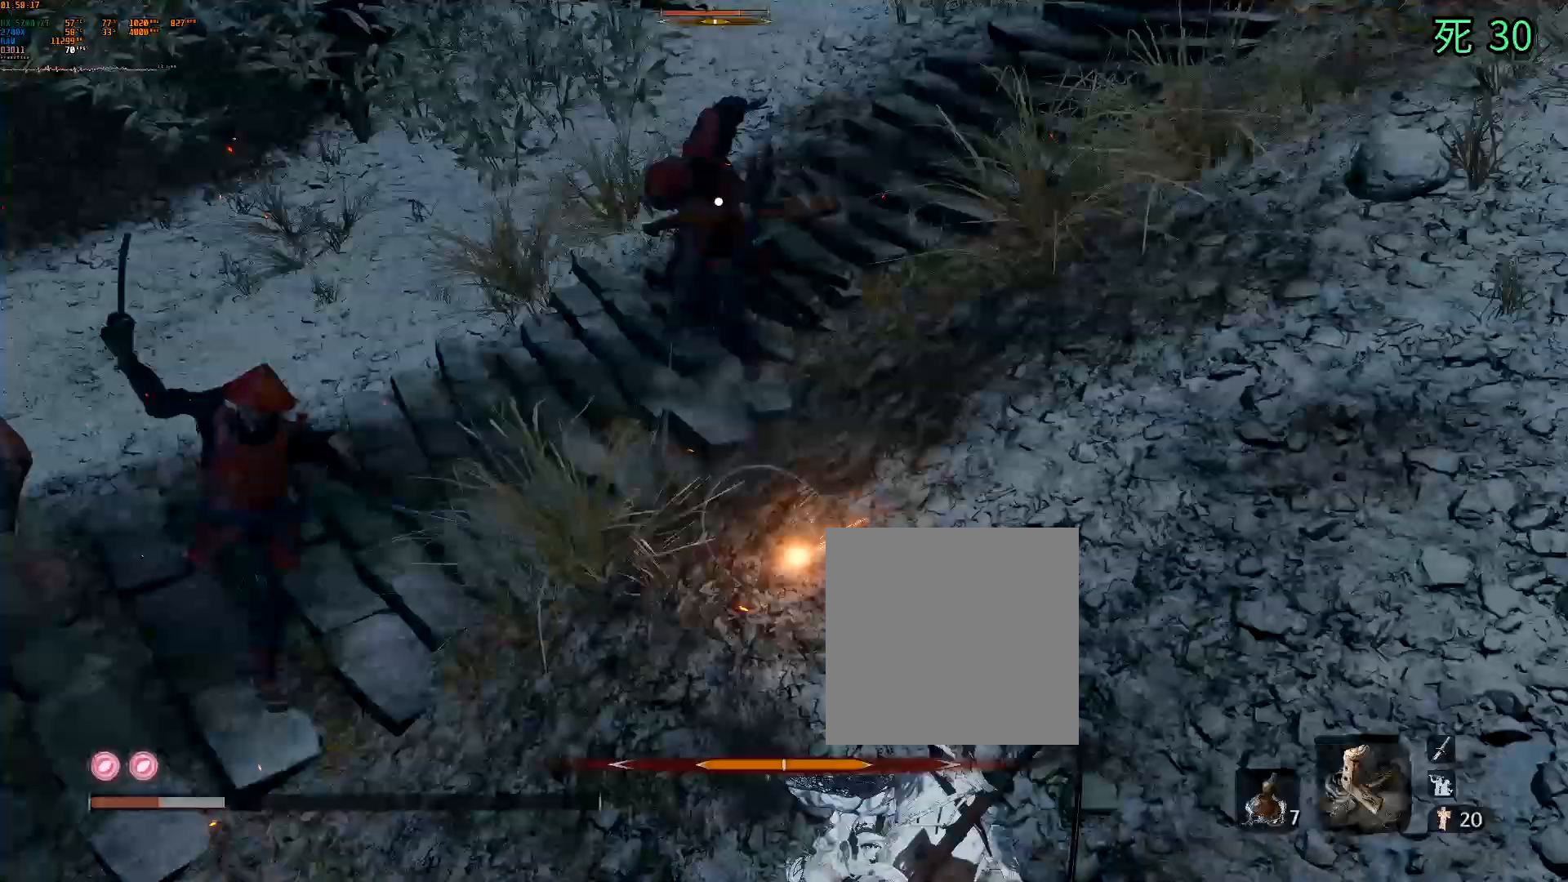
{"buttons": [], "left_stick": "down-right", "events": []}
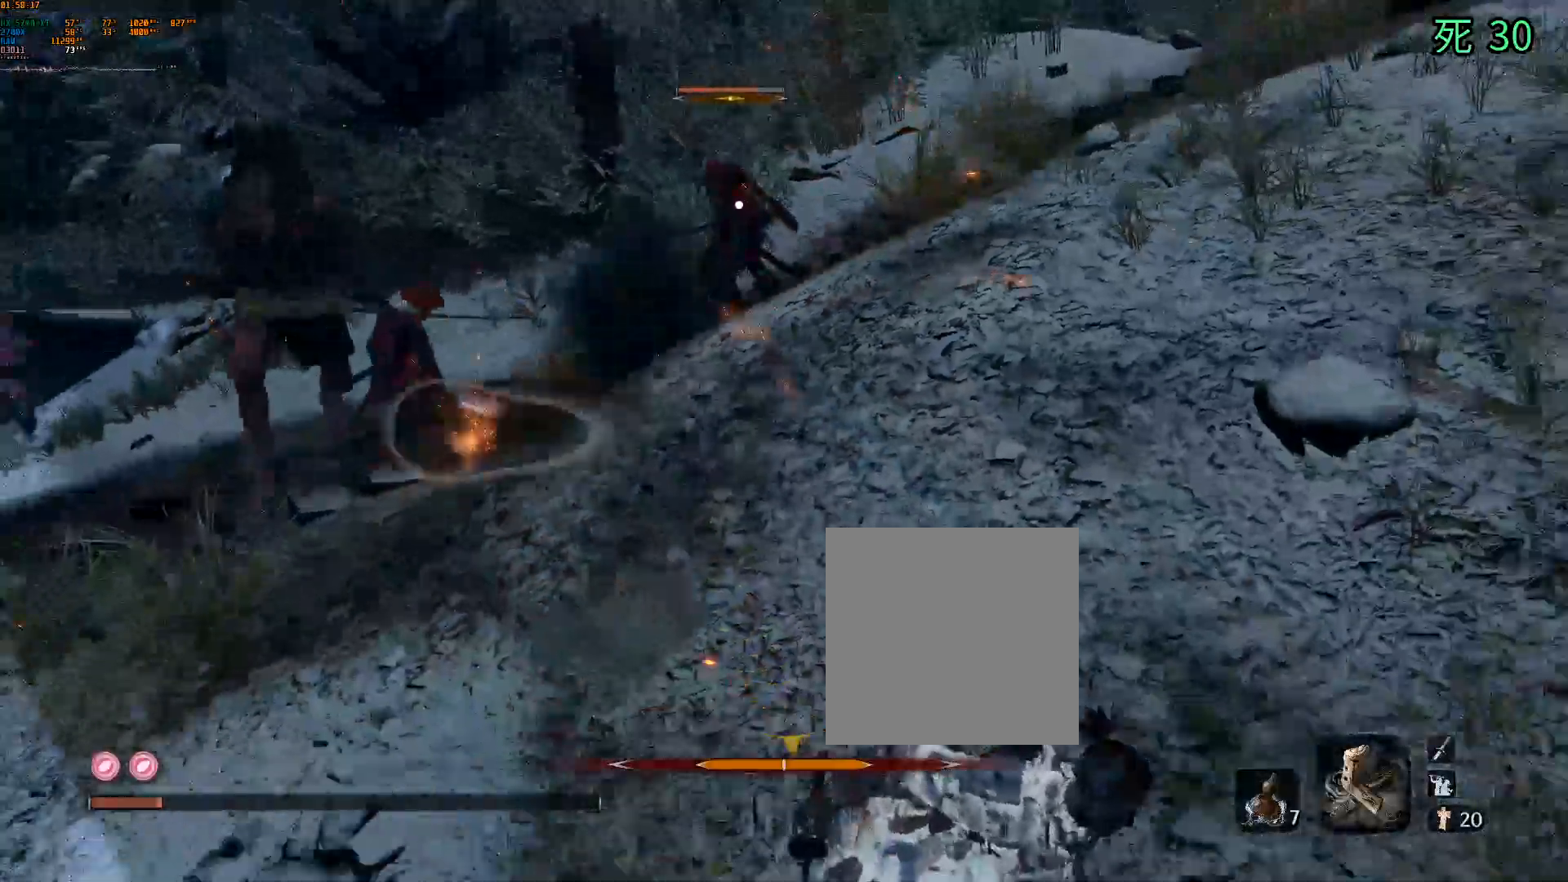
{"buttons": [], "left_stick": "center", "events": [[67, "left_stick", "center"]]}
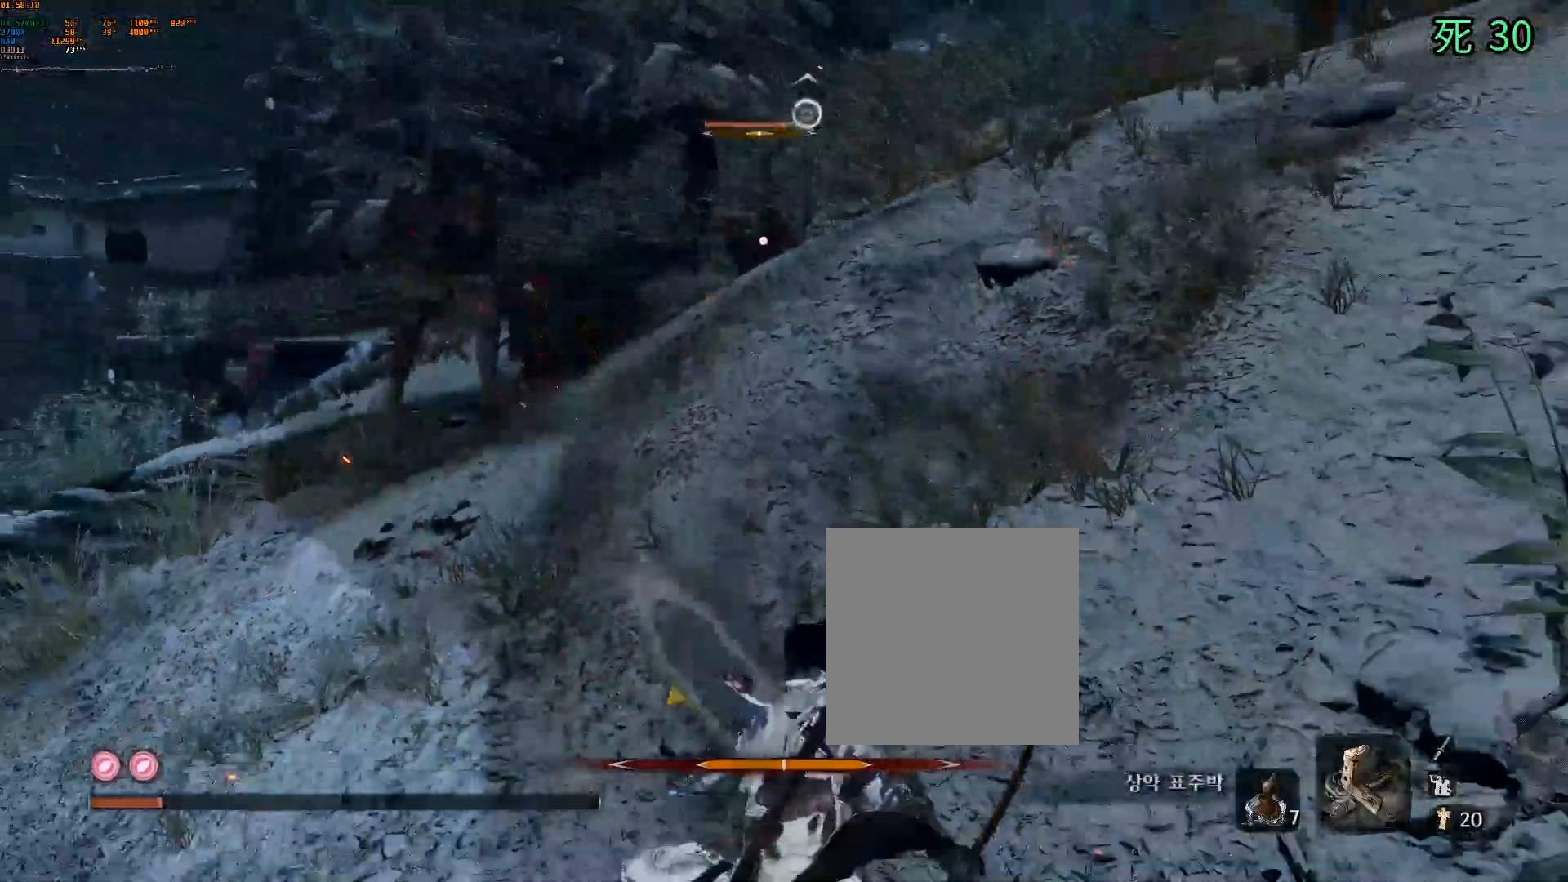
{"buttons": [], "left_stick": "down-left", "events": [[200, "left_stick", "down"], [250, "left_stick", "down-left"]]}
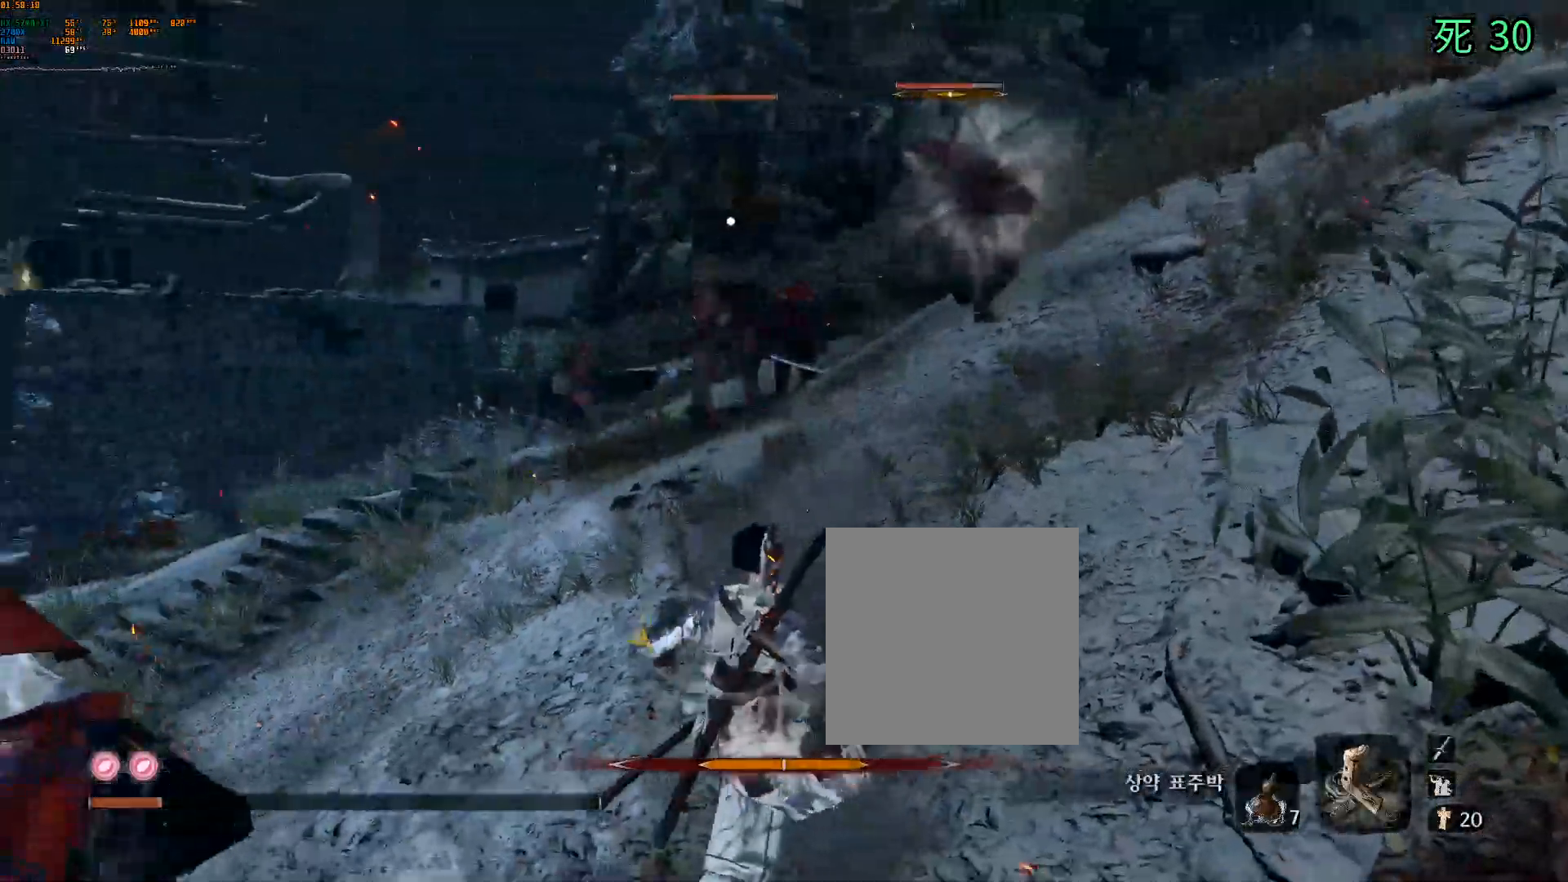
{"buttons": [], "left_stick": "down-left", "events": [[450, "L2", "down"], [500, "L2", "up"]]}
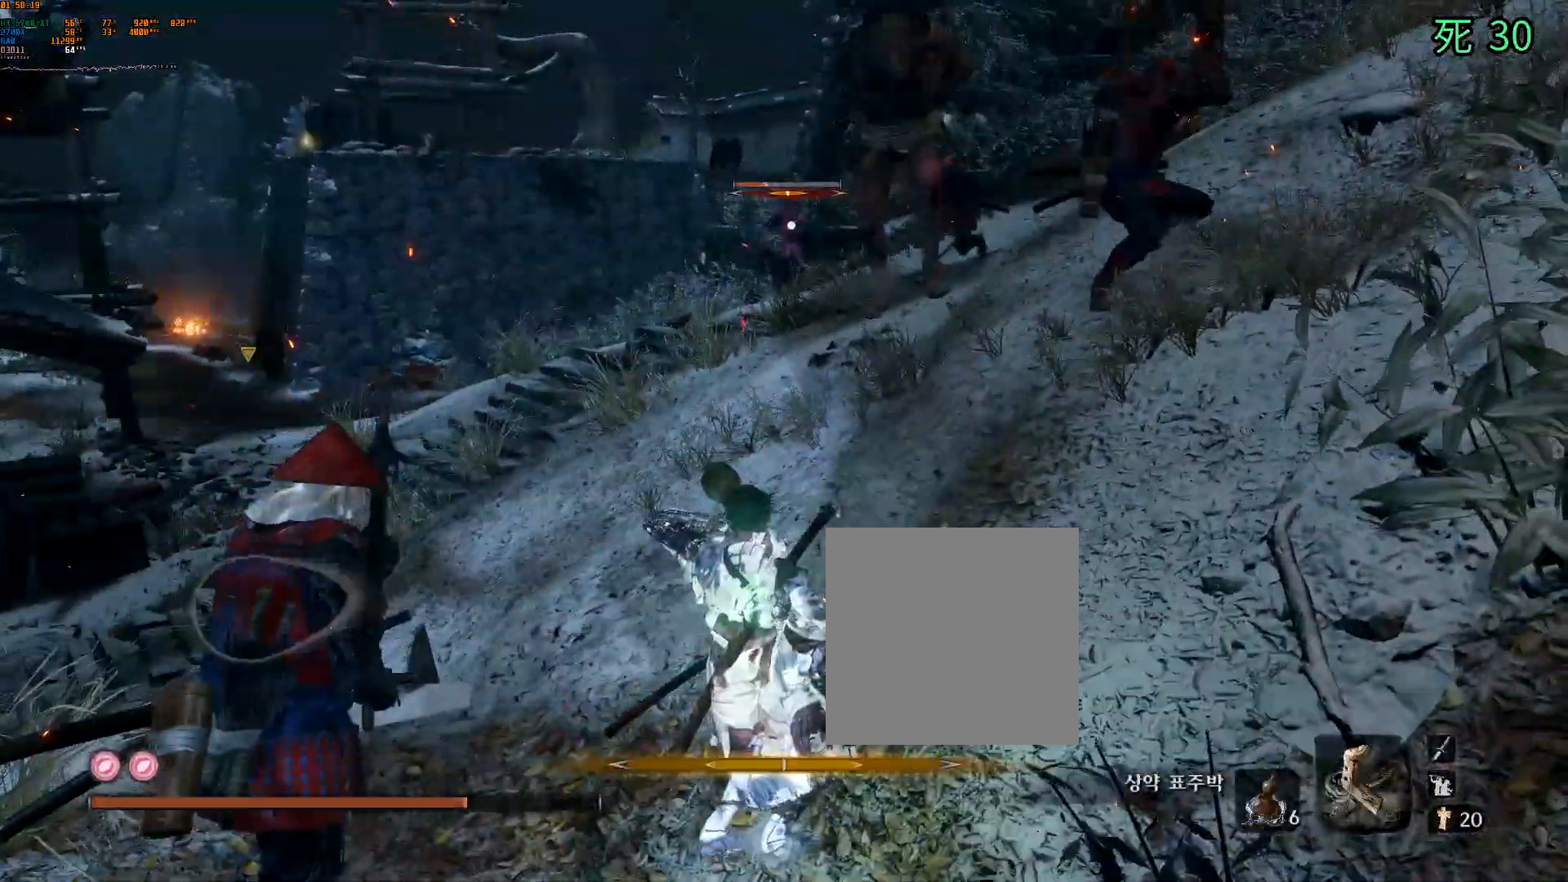
{"buttons": [], "left_stick": "up-left", "events": [[17, "left_stick", "up-left"], [100, "left_stick", "up"], [283, "A", "down"], [483, "left_stick", "up-left"], [500, "A", "up"]]}